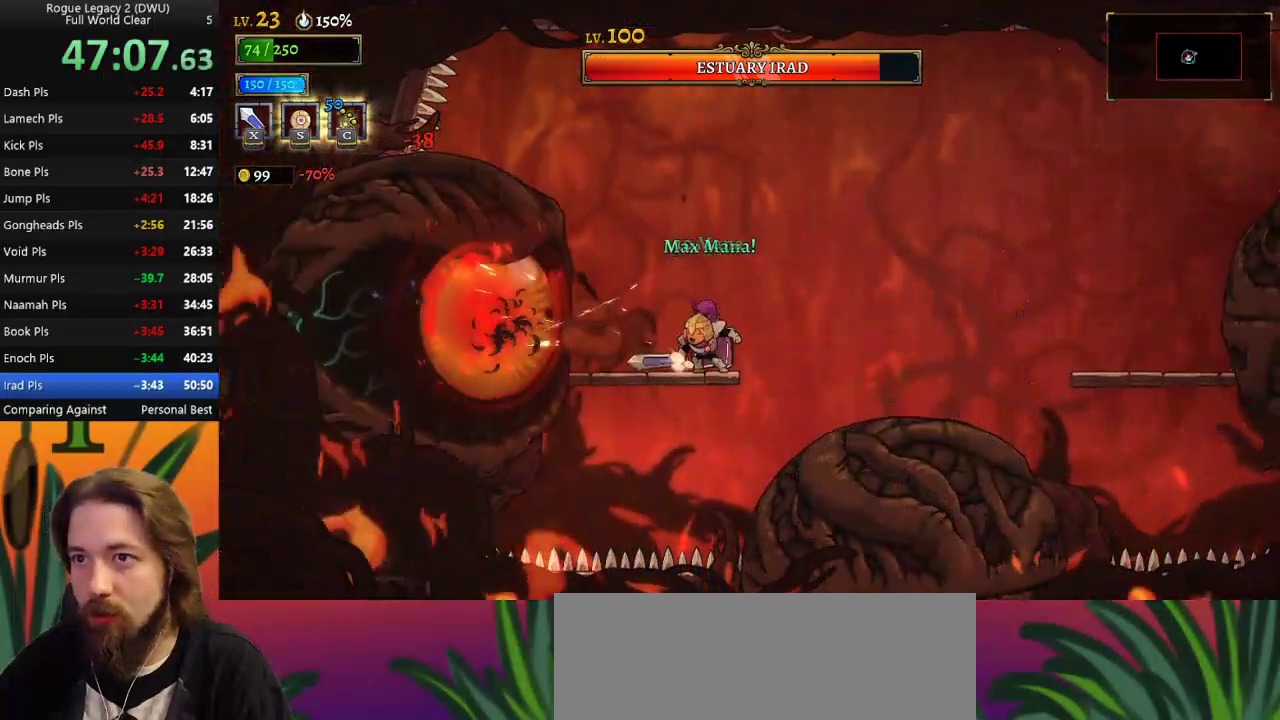
Gameplay with keyboard; each line is a JSON object with the keys held at the frame after it. "events" lists presses ("down") and releases ("up") of "a", "c", "d", "down", "left", "right", "s", "up", "x" and "z" between this image and that frame as [ms after this image, input, new state], when the widget could be followed in between. No other keys are recorded. Mouse input is not recorded.
{"keys": [], "events": [[83, "left", "down"], [167, "x", "down"], [217, "left", "up"], [267, "x", "up"]]}
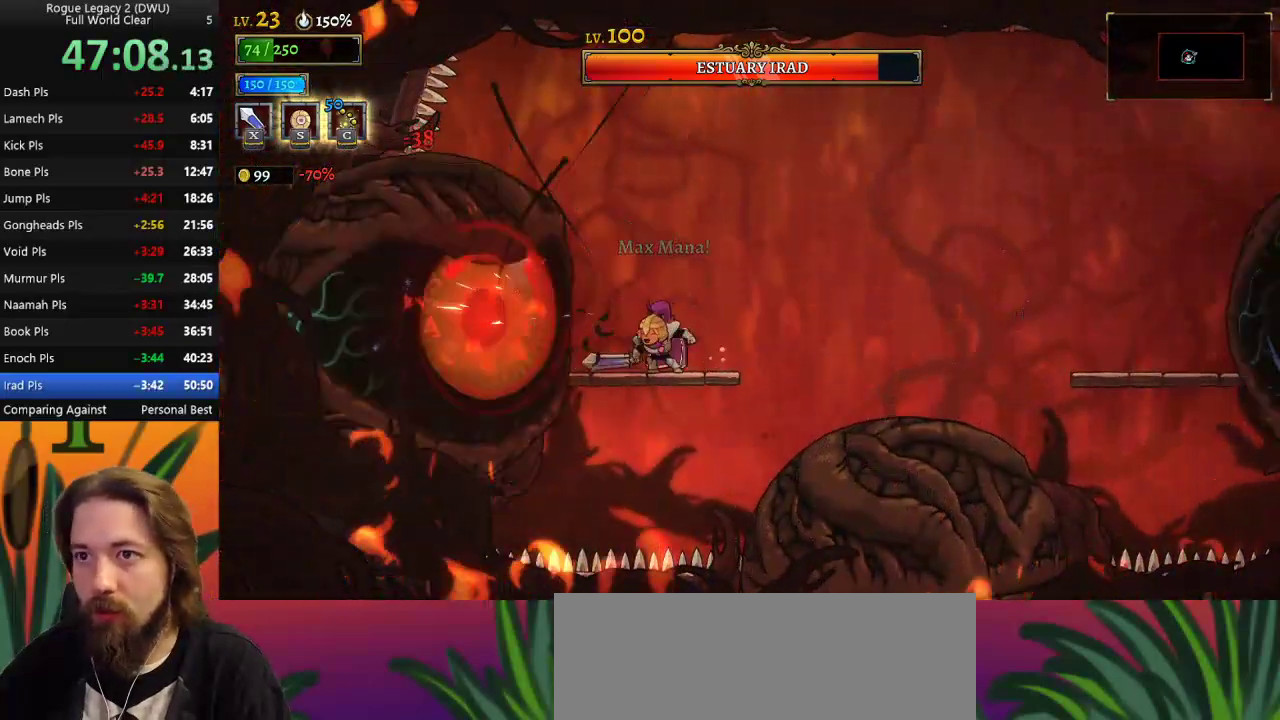
{"keys": [], "events": [[183, "x", "down"], [283, "x", "up"]]}
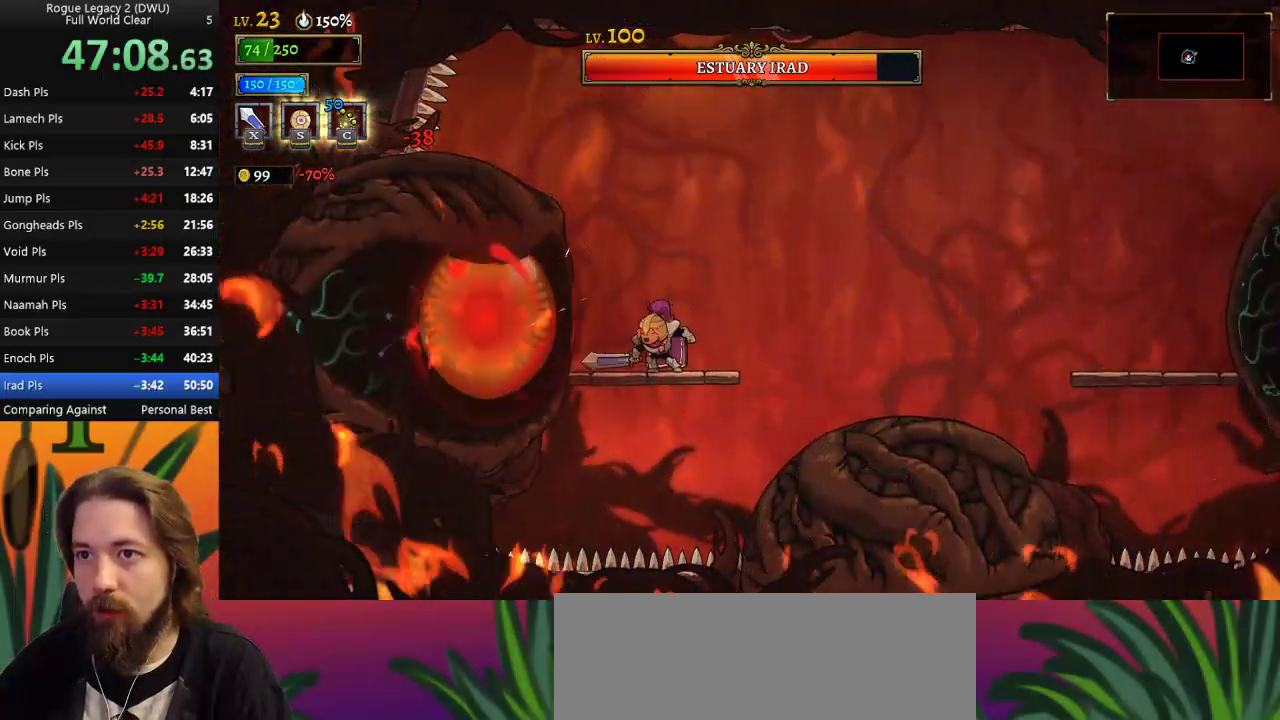
{"keys": [], "events": [[167, "x", "down"], [250, "x", "up"]]}
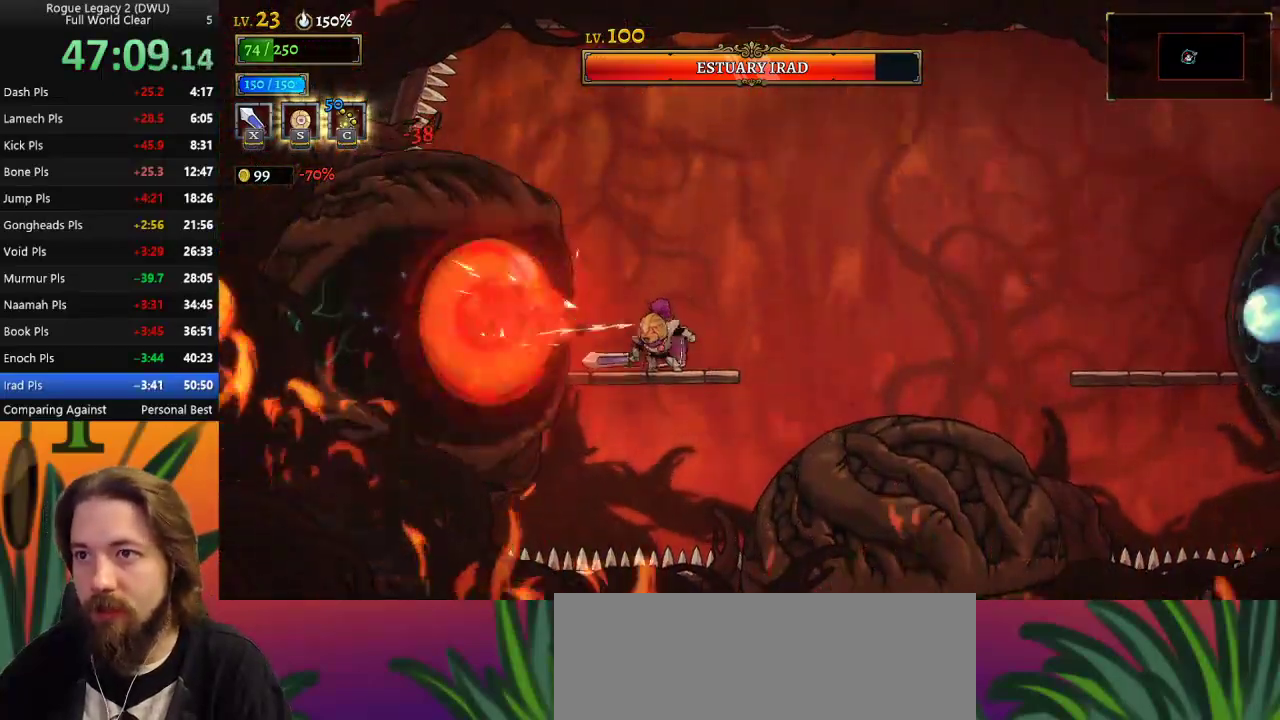
{"keys": ["left"], "events": [[133, "x", "down"], [217, "x", "up"], [267, "right", "down"], [400, "right", "up"], [450, "left", "down"]]}
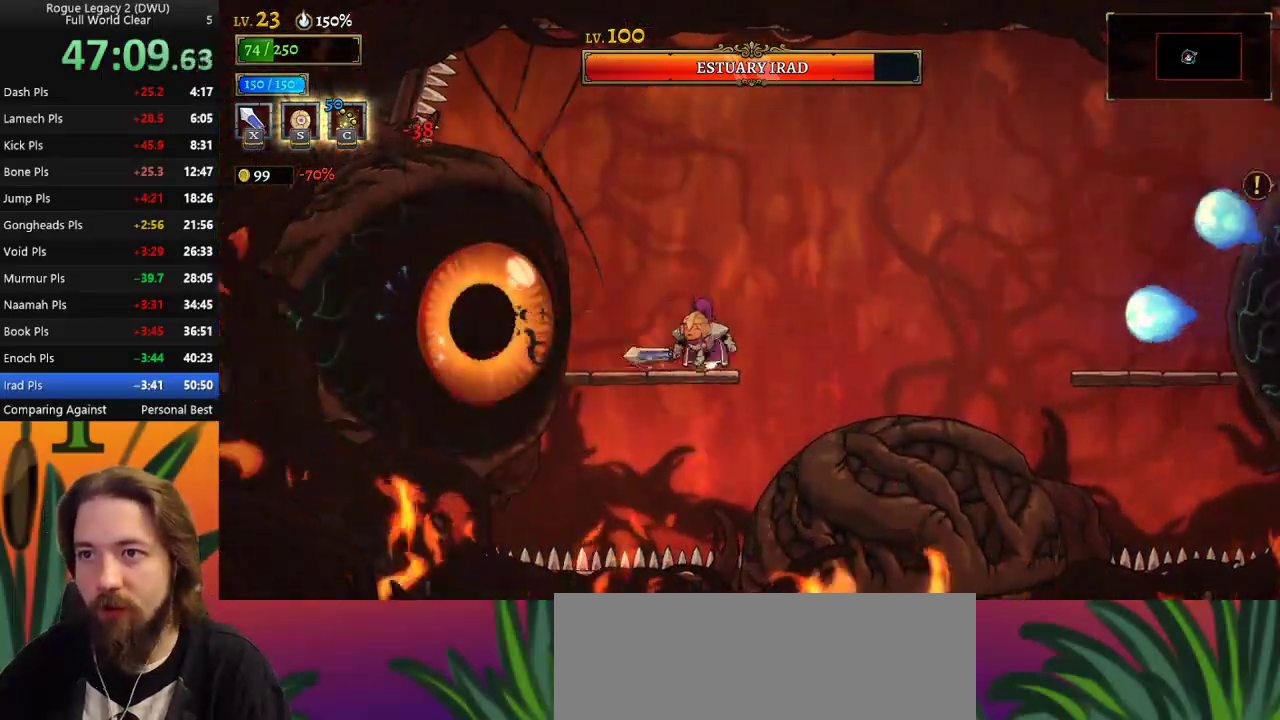
{"keys": [], "events": [[150, "left", "up"], [150, "x", "down"], [233, "x", "up"]]}
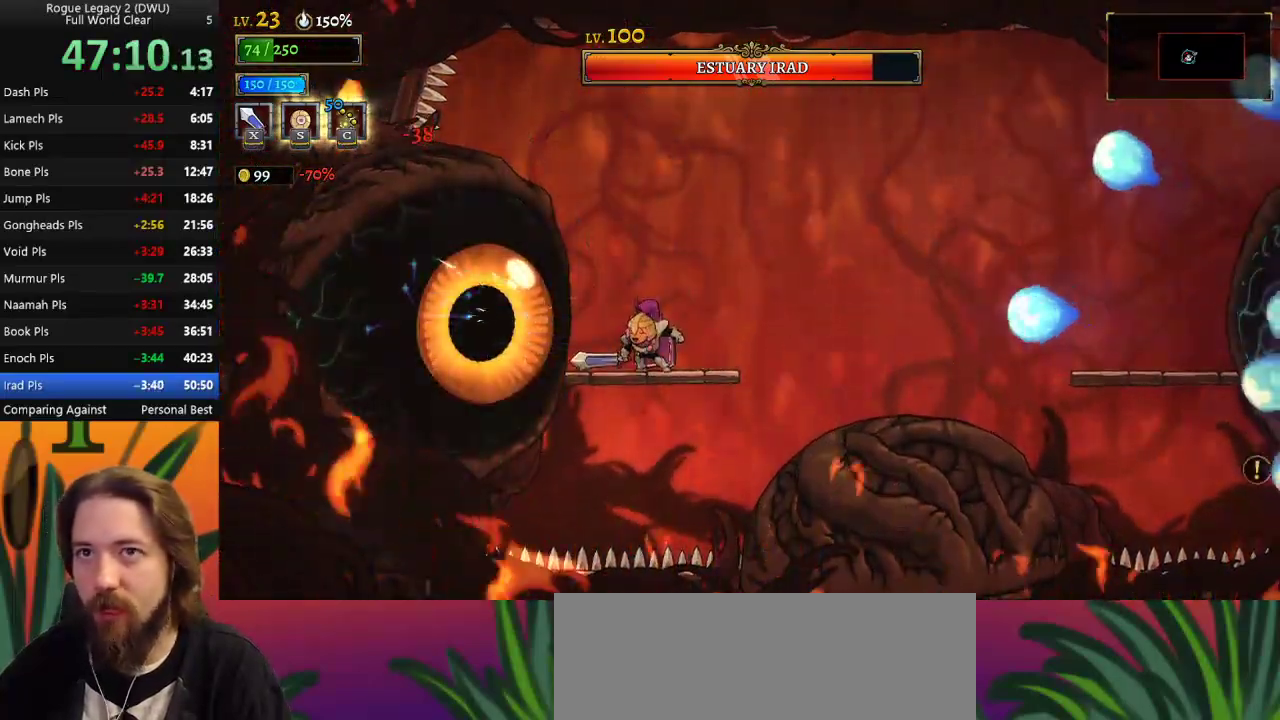
{"keys": ["x"], "events": [[33, "c", "down"], [117, "c", "up"], [500, "x", "down"]]}
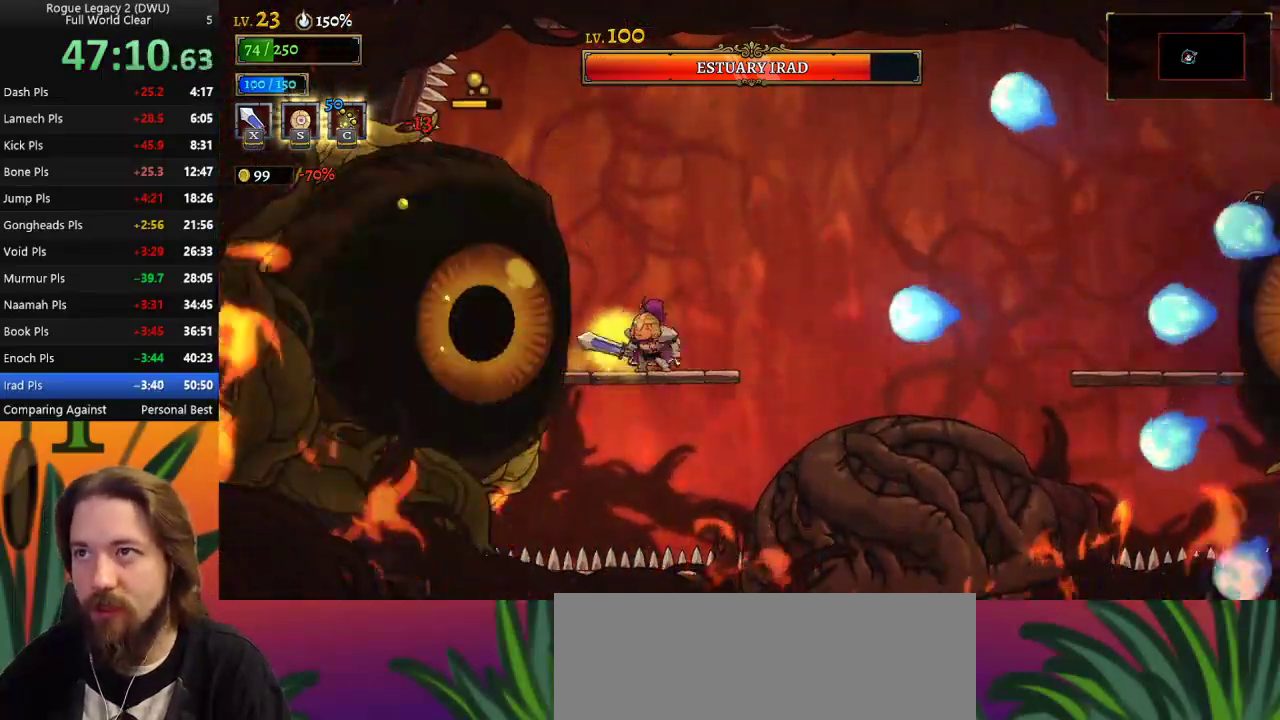
{"keys": [], "events": [[150, "x", "up"], [200, "left", "down"], [267, "left", "up"]]}
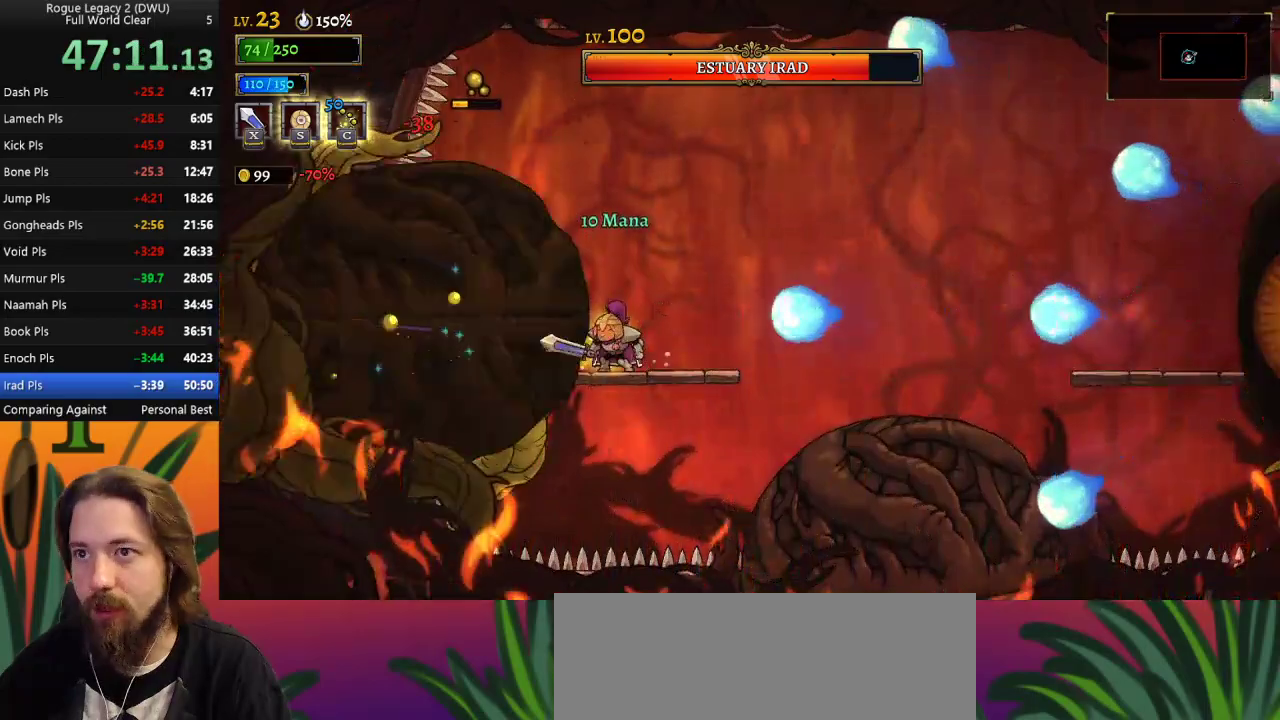
{"keys": [], "events": [[33, "x", "down"], [33, "z", "down"], [117, "right", "down"], [450, "x", "up"], [450, "z", "up"], [500, "right", "up"]]}
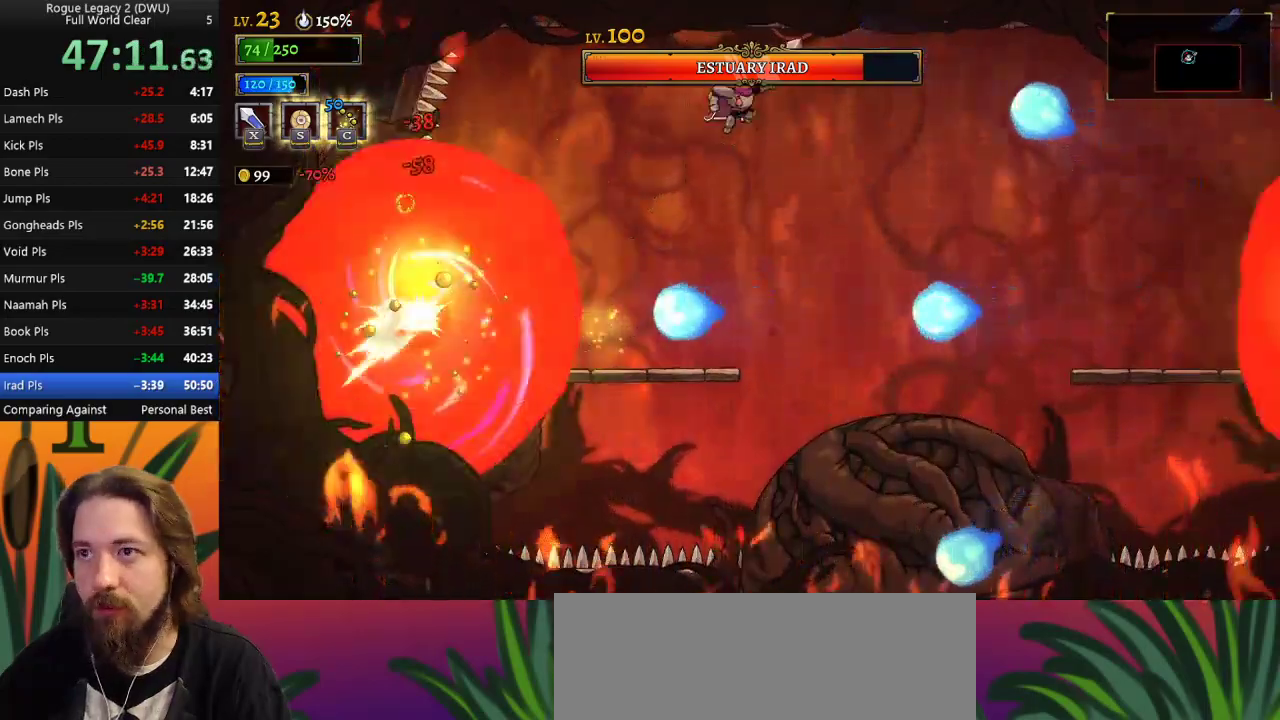
{"keys": [], "events": [[83, "left", "down"], [167, "x", "down"], [217, "x", "up"], [267, "left", "up"]]}
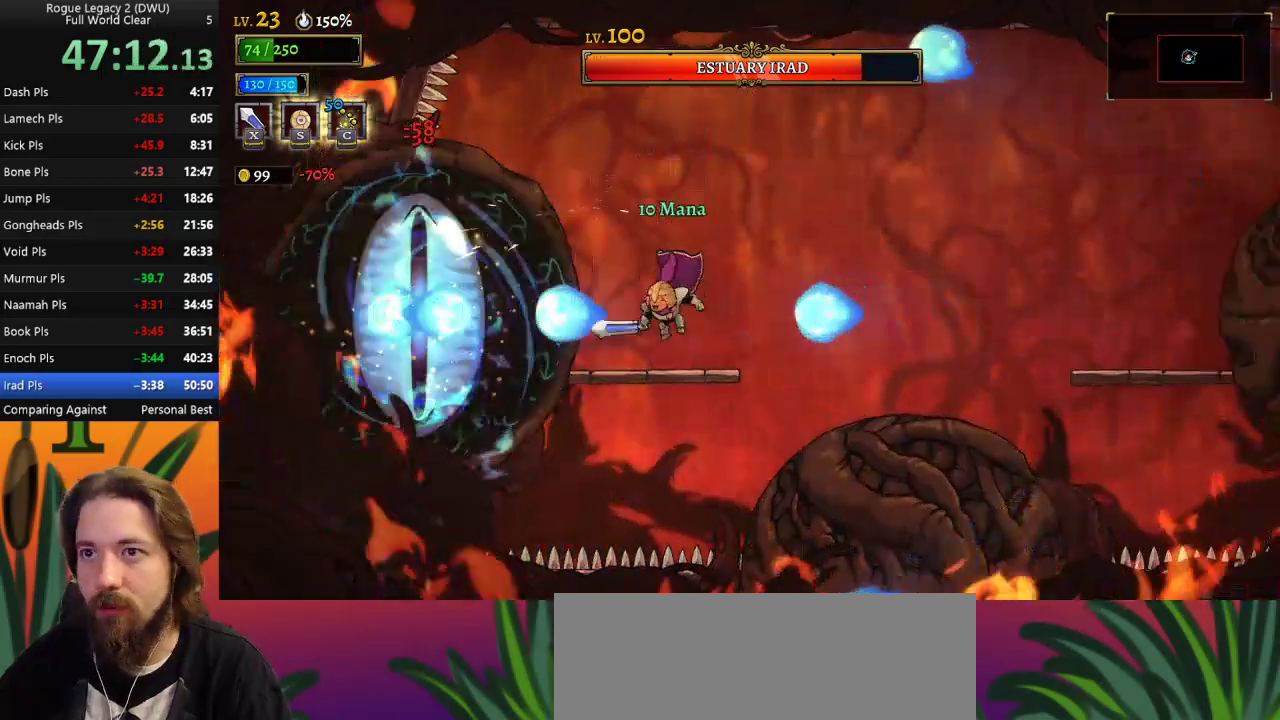
{"keys": ["d", "right"], "events": [[183, "z", "down"], [233, "right", "down"], [417, "z", "up"], [467, "d", "down"]]}
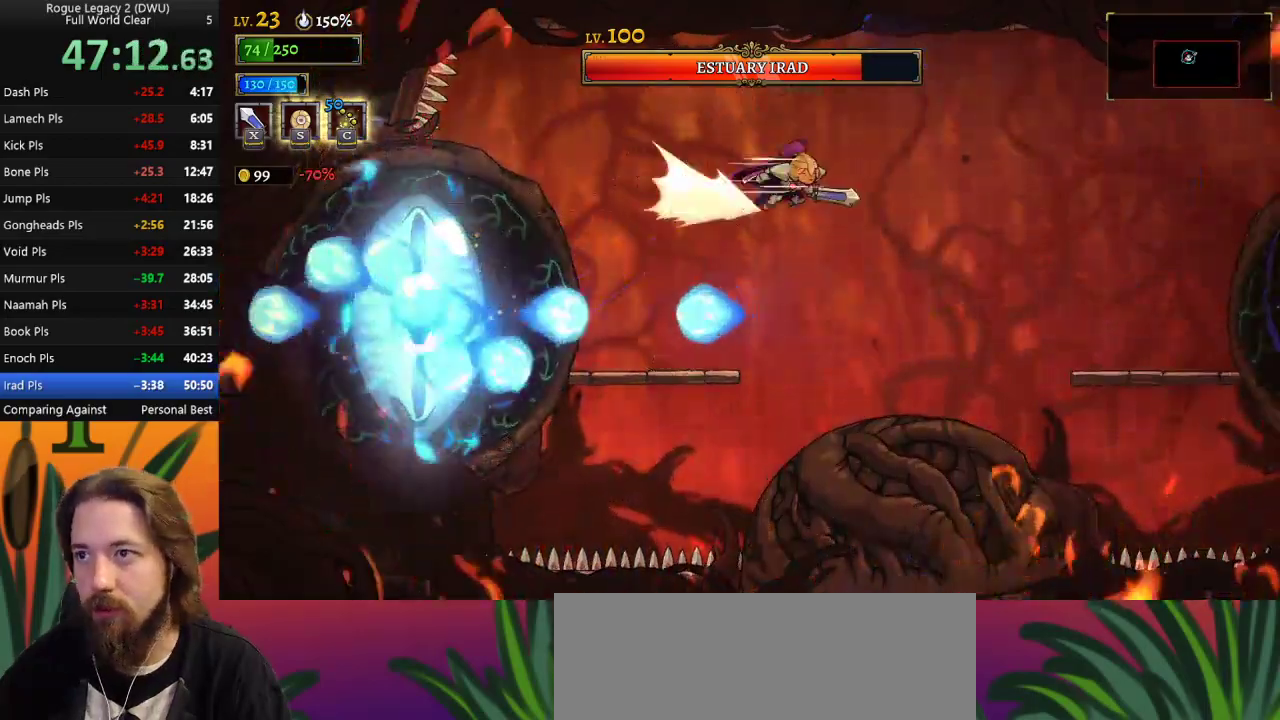
{"keys": ["right", "x"], "events": [[67, "d", "up"], [500, "x", "down"]]}
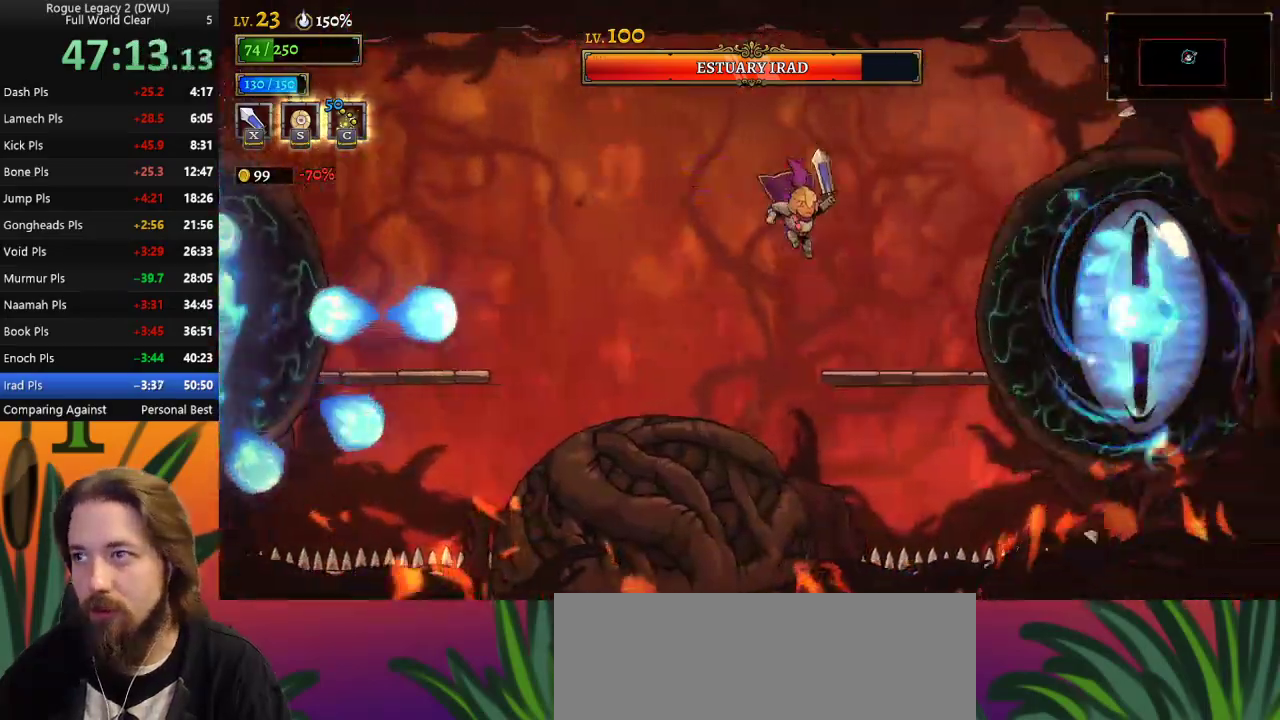
{"keys": ["left", "z"], "events": [[133, "x", "up"], [183, "right", "up"], [450, "left", "down"], [450, "z", "down"]]}
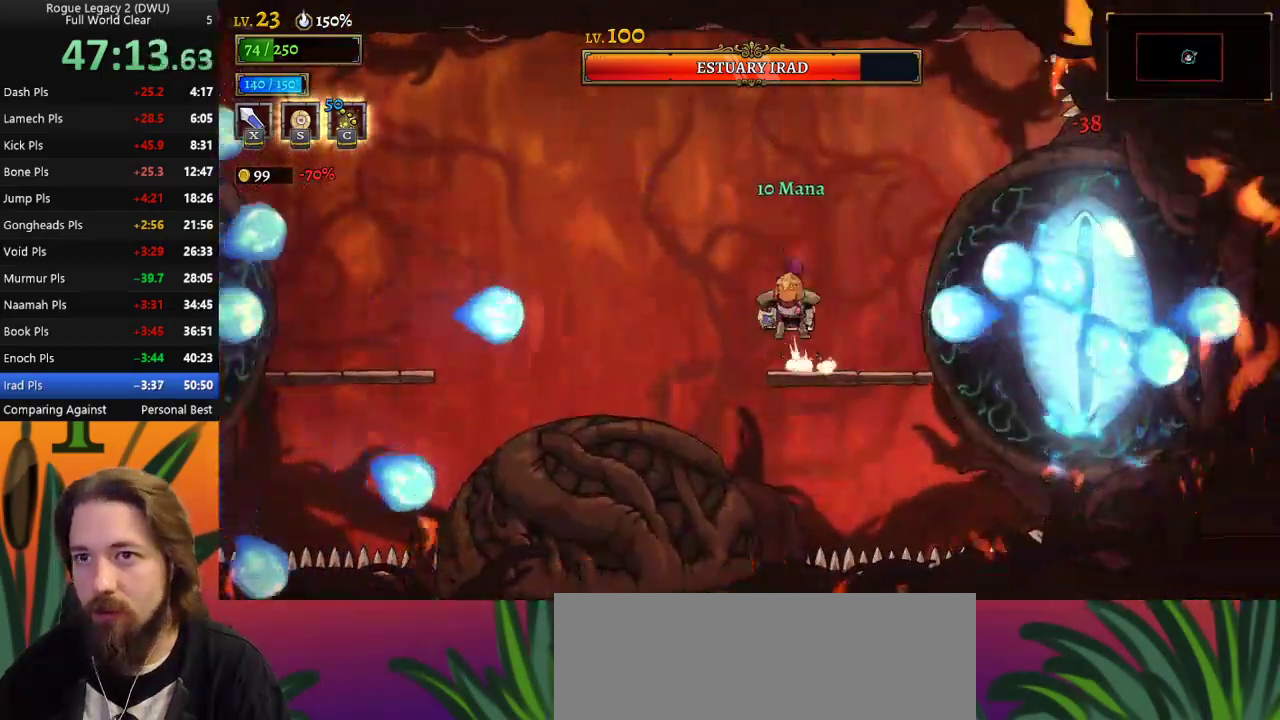
{"keys": ["a", "left"], "events": [[200, "z", "up"], [483, "a", "down"]]}
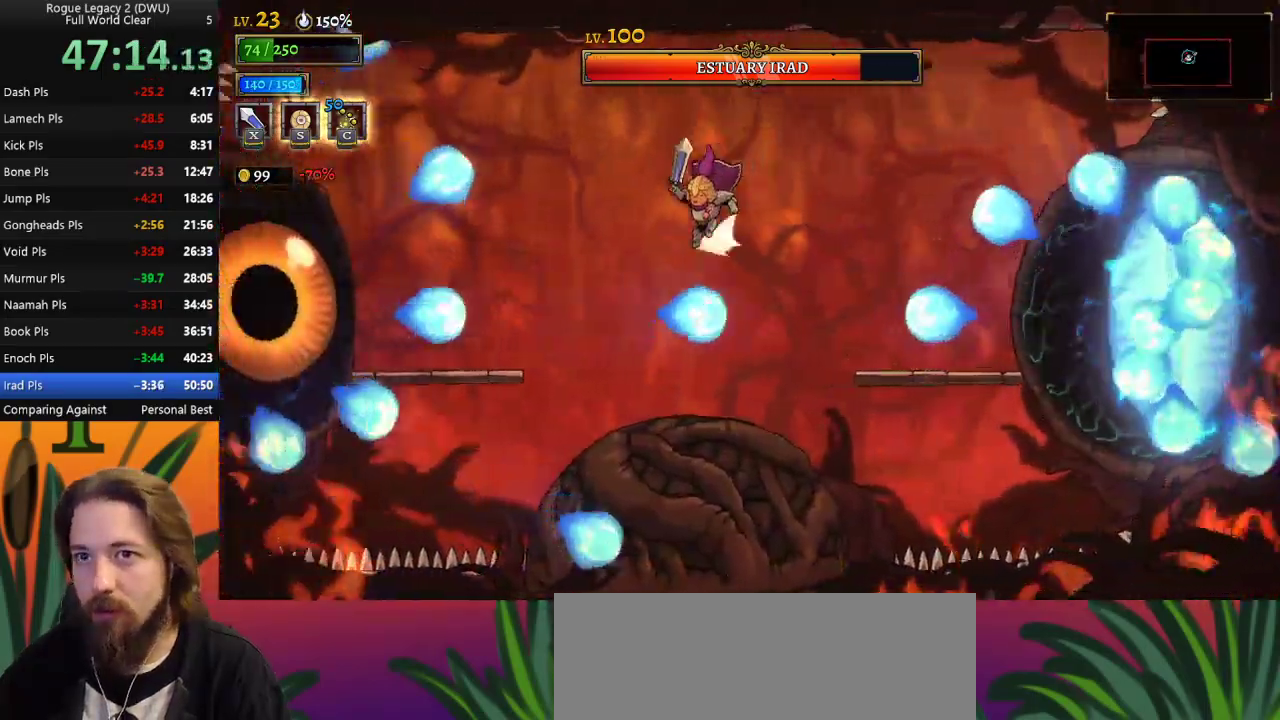
{"keys": [], "events": [[267, "a", "up"], [367, "x", "down"], [450, "x", "up"], [500, "left", "up"]]}
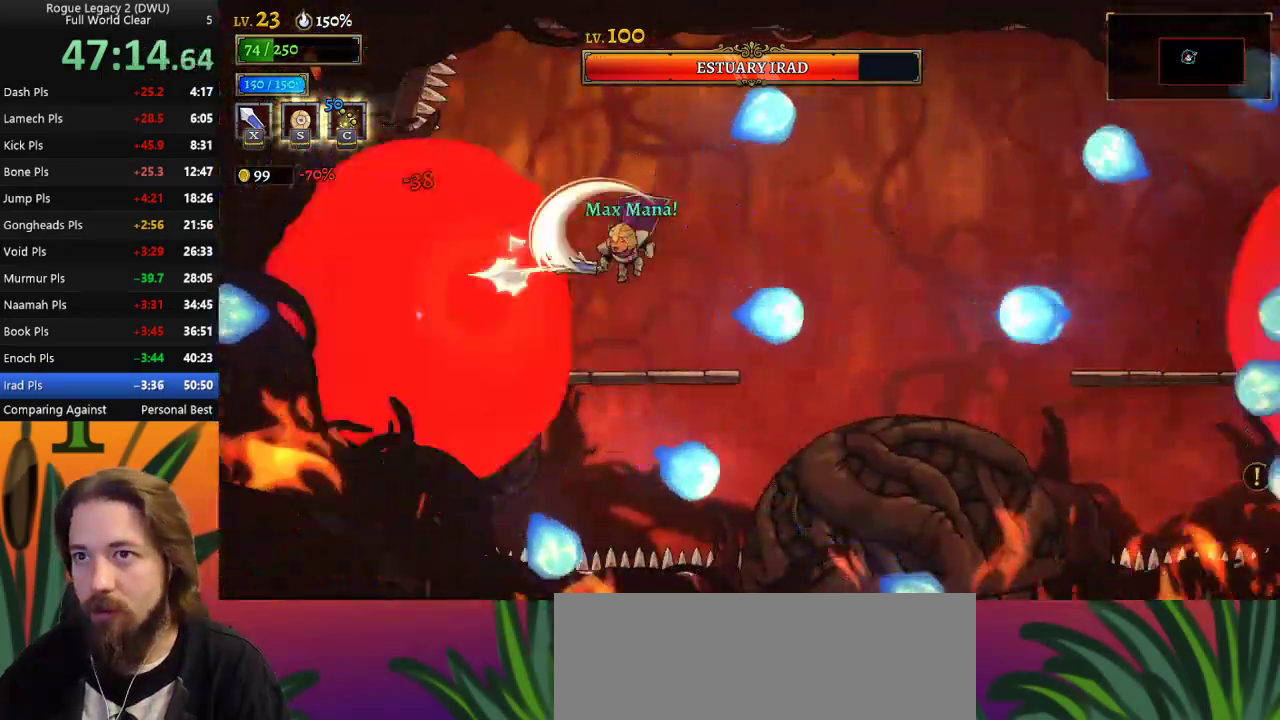
{"keys": [], "events": [[50, "c", "down"], [100, "c", "up"]]}
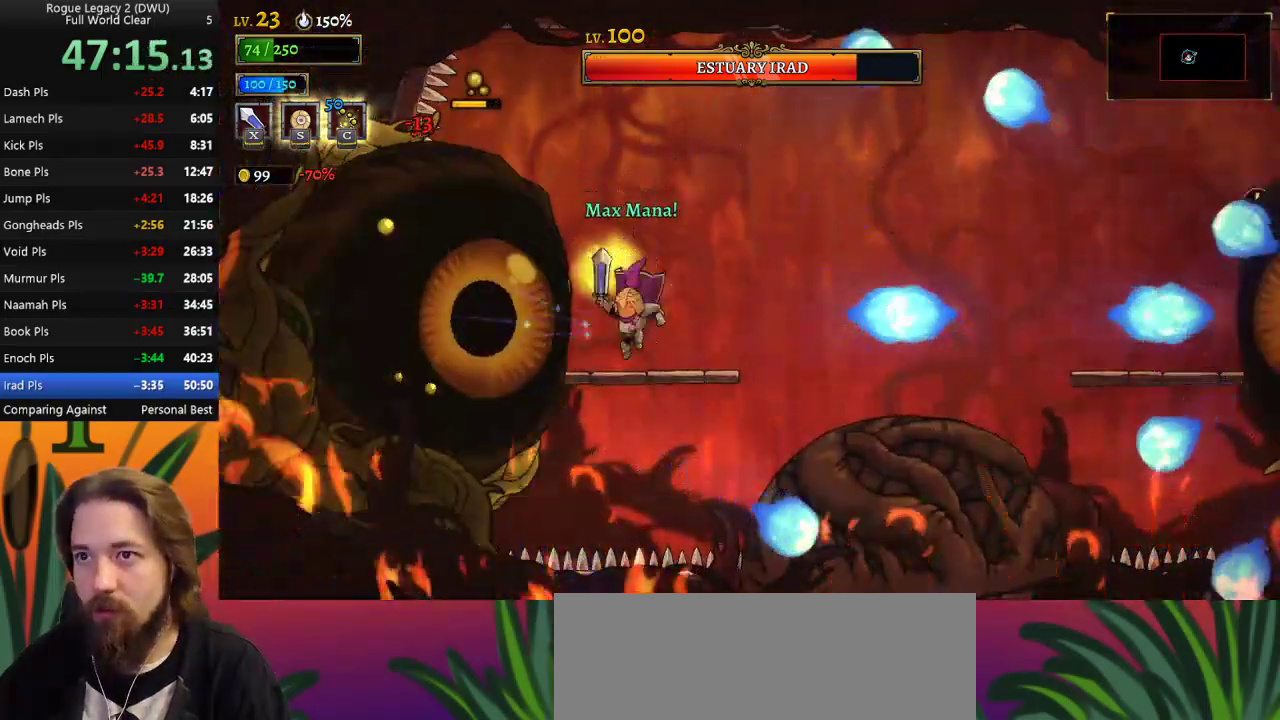
{"keys": [], "events": [[117, "x", "down"], [200, "x", "up"]]}
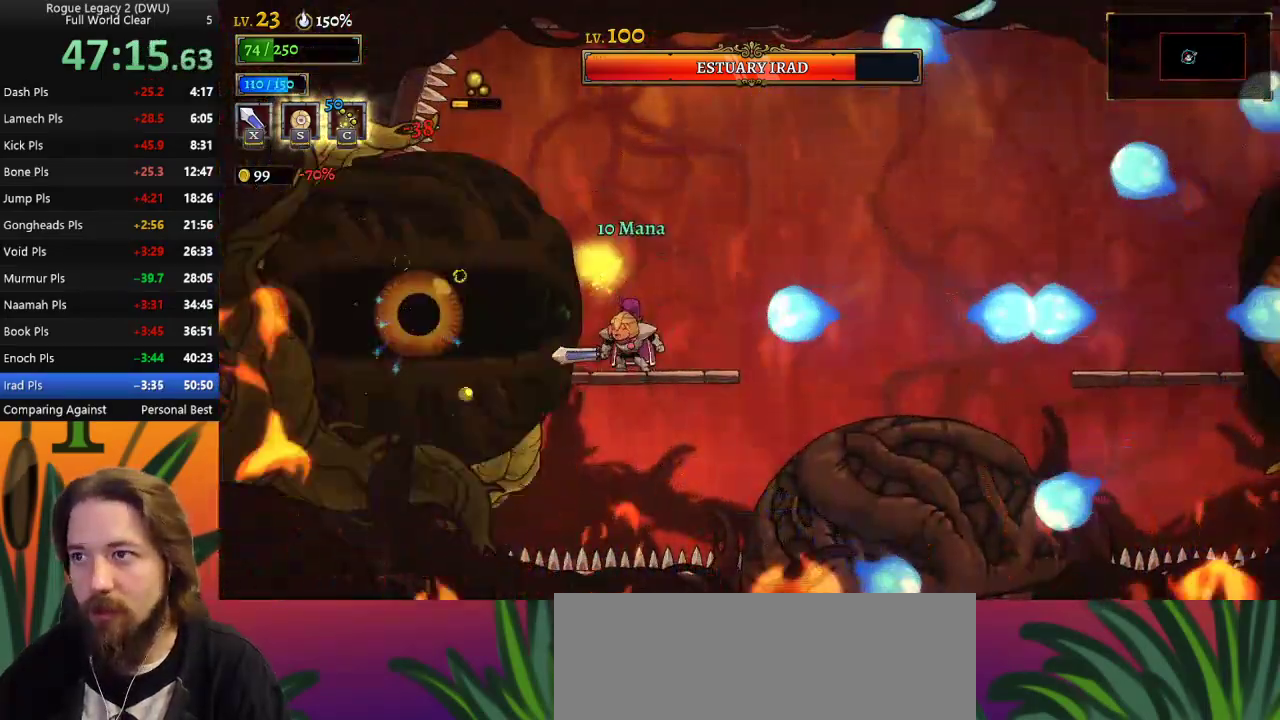
{"keys": ["right"], "events": [[100, "x", "down"], [150, "x", "up"], [200, "z", "down"], [350, "right", "down"], [383, "z", "up"]]}
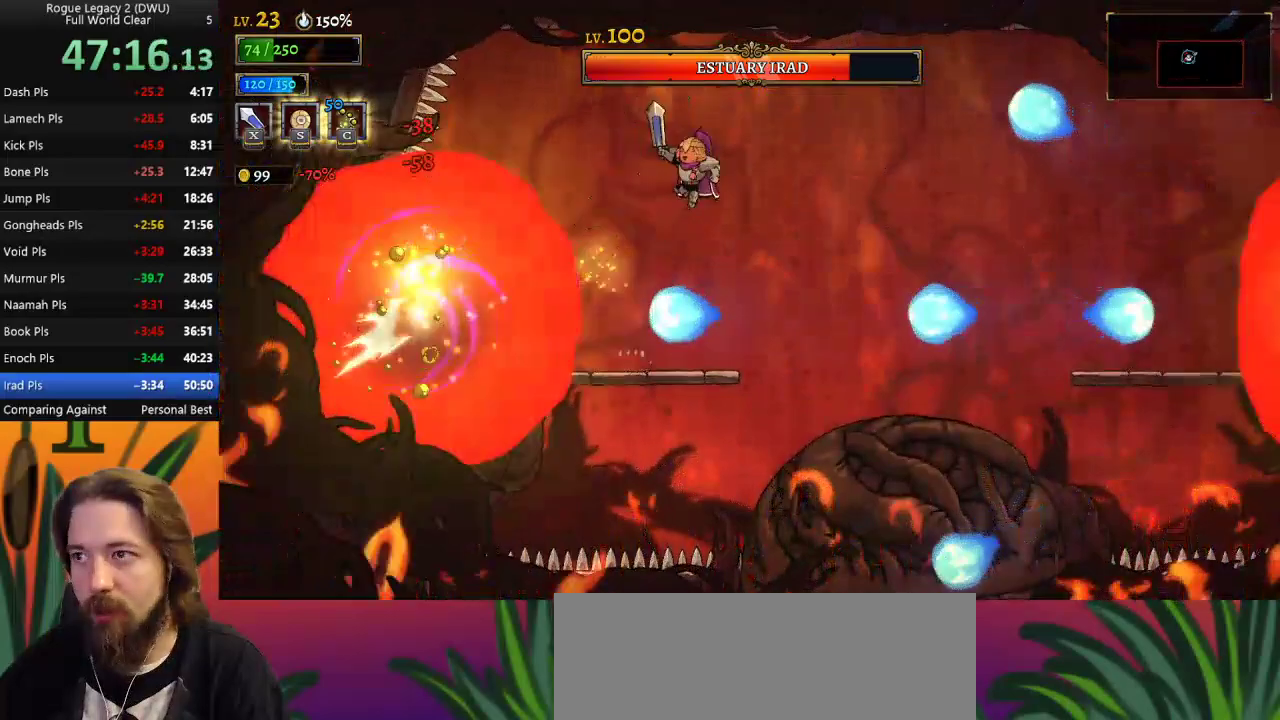
{"keys": ["d", "right"], "events": [[167, "d", "down"]]}
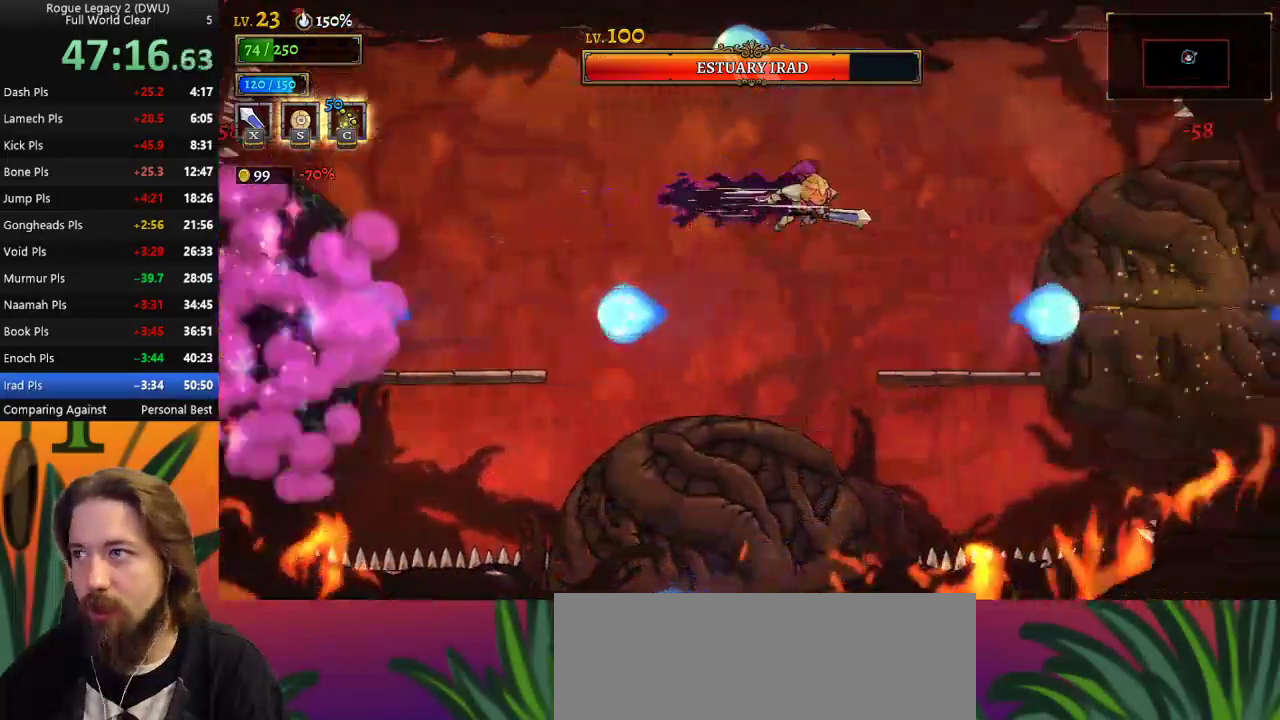
{"keys": [], "events": [[50, "d", "up"], [233, "x", "down"], [367, "x", "up"], [417, "right", "up"]]}
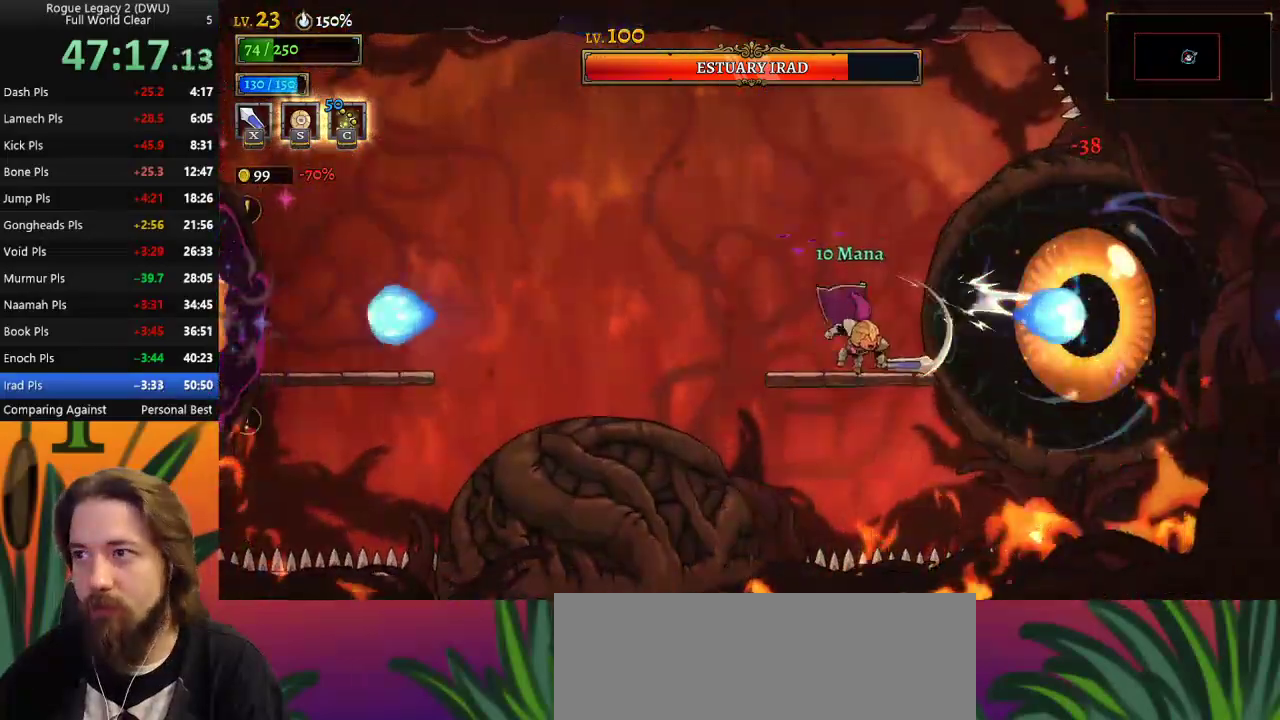
{"keys": [], "events": [[200, "x", "down"], [333, "left", "down"], [333, "x", "up"], [483, "left", "up"]]}
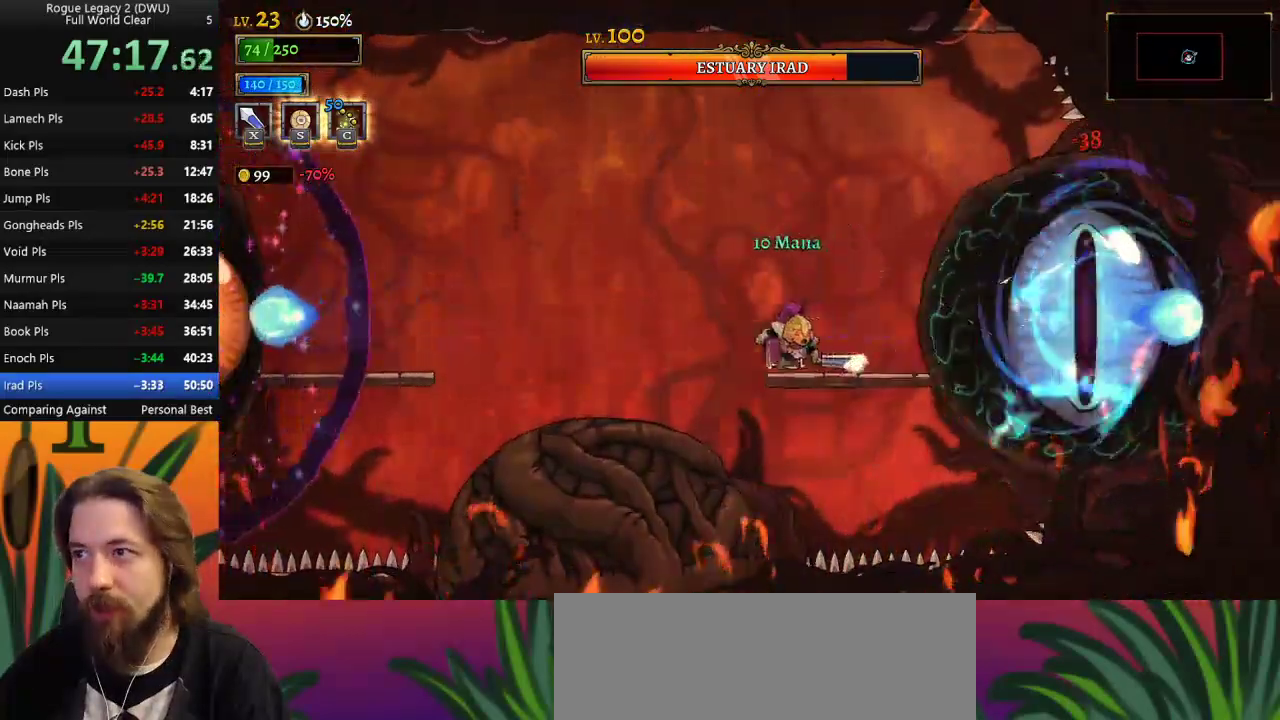
{"keys": ["left"], "events": [[67, "right", "down"], [117, "x", "down"], [167, "right", "up"], [217, "x", "up"], [250, "left", "down"], [300, "z", "down"], [500, "z", "up"]]}
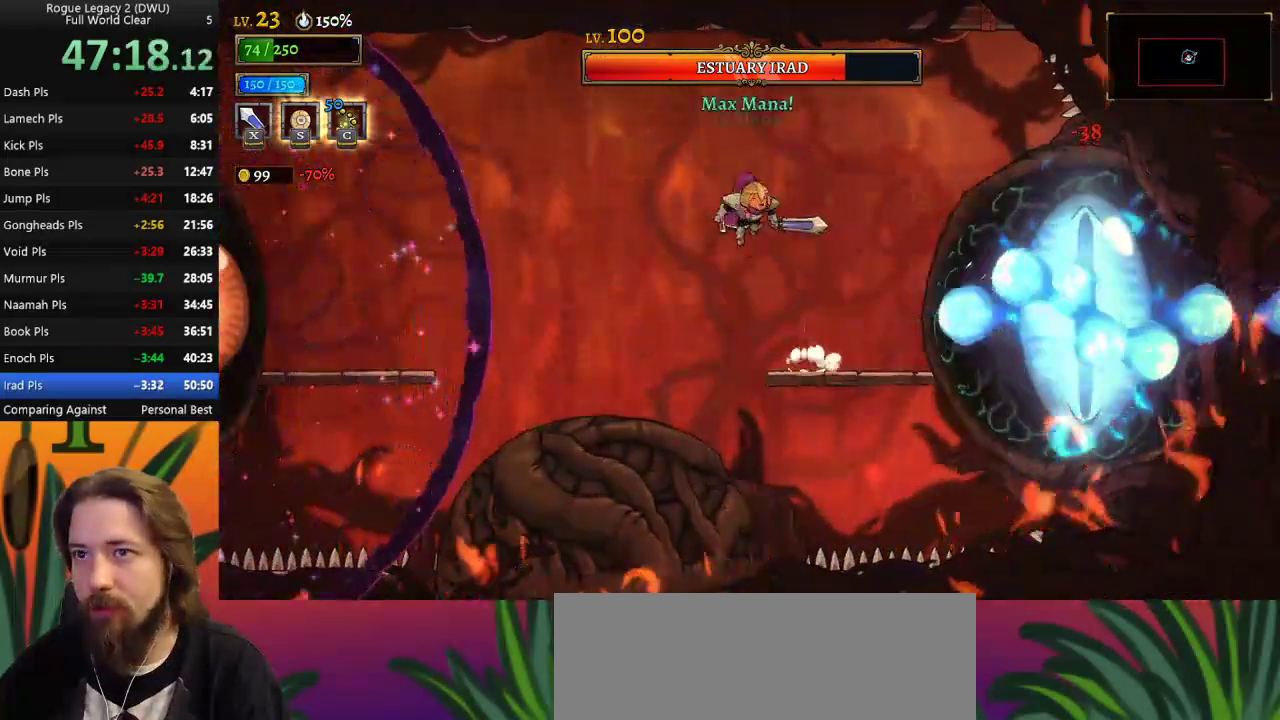
{"keys": ["left"], "events": [[83, "a", "down"], [450, "a", "up"]]}
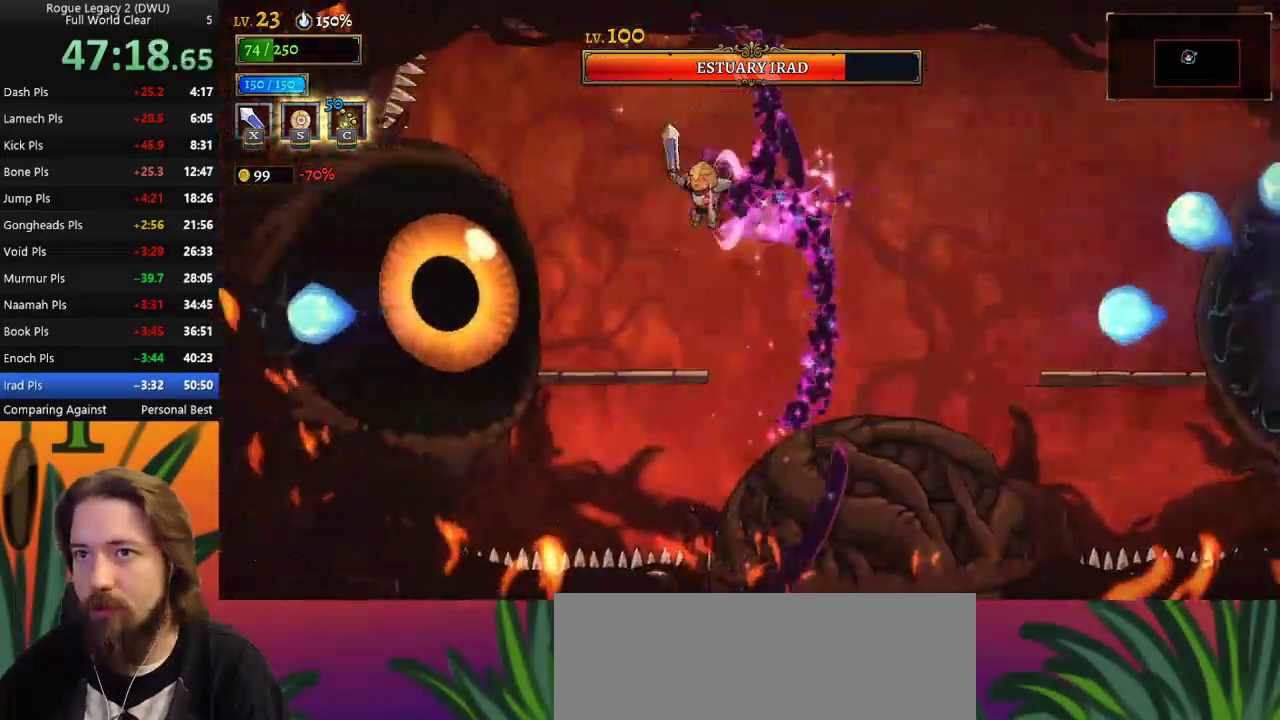
{"keys": [], "events": [[150, "c", "down"], [183, "left", "up"], [233, "c", "up"]]}
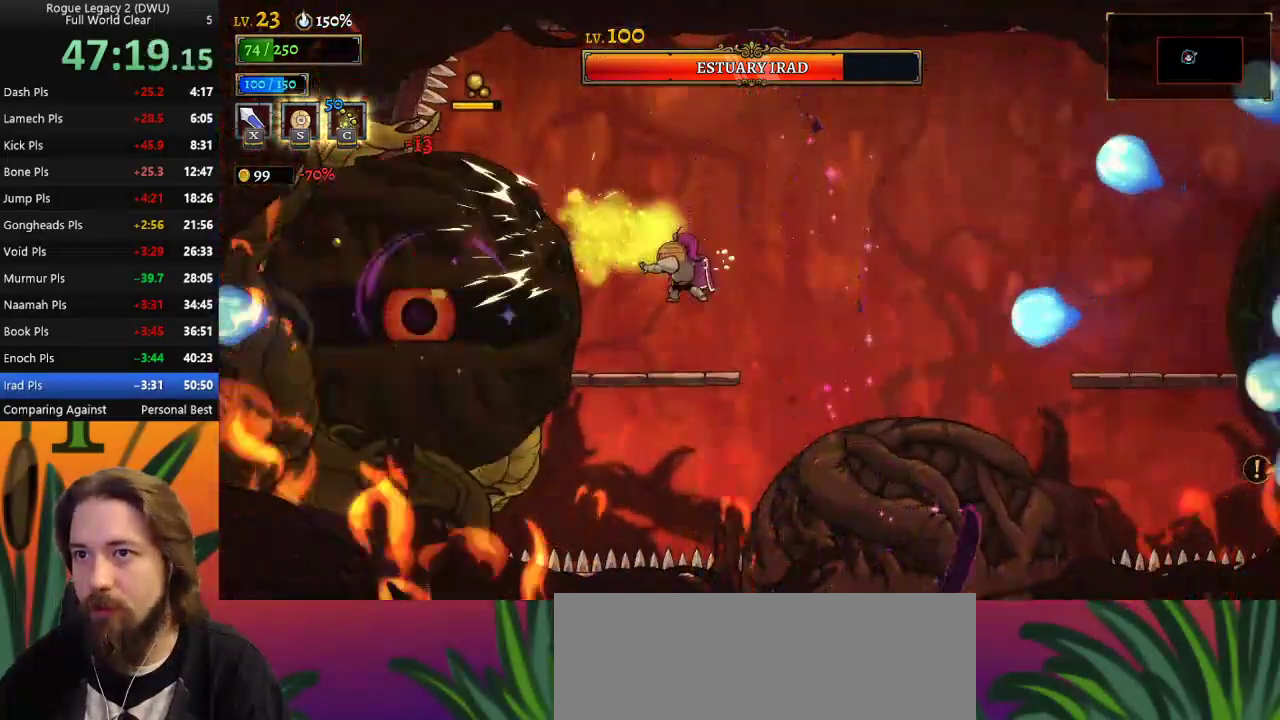
{"keys": [], "events": [[150, "x", "down"], [200, "left", "down"], [200, "x", "up"], [300, "left", "up"]]}
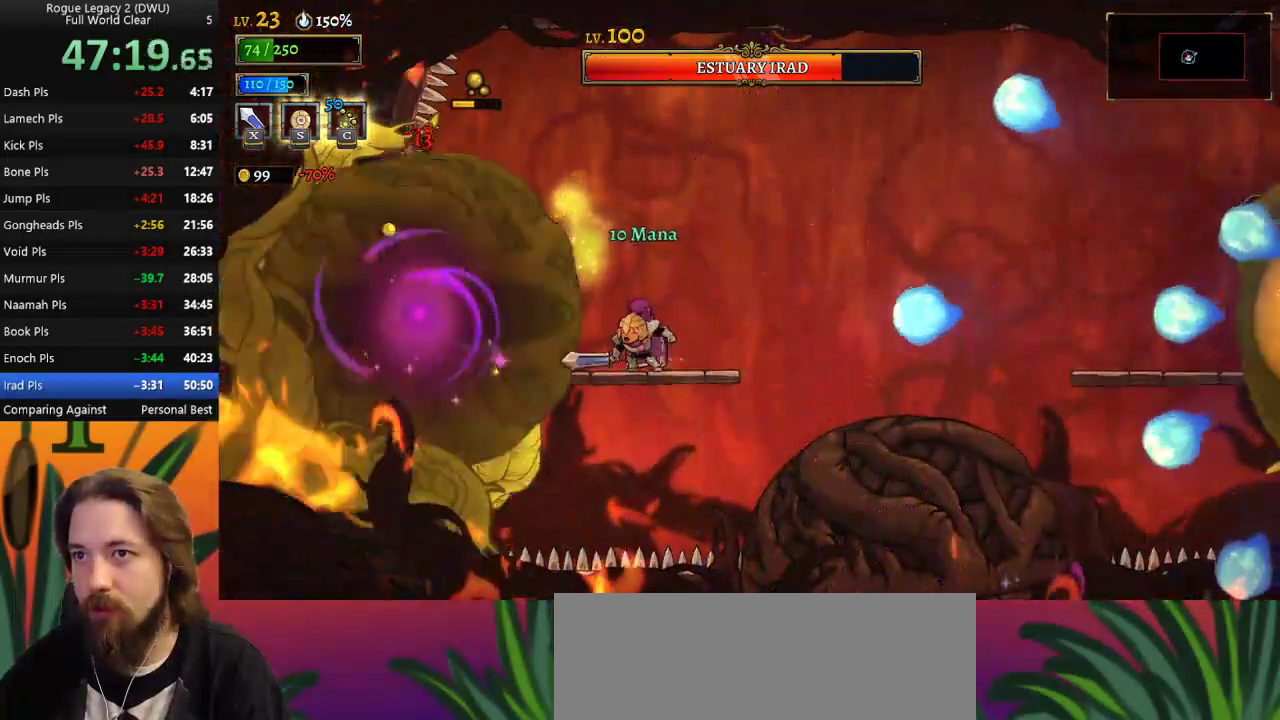
{"keys": ["right"], "events": [[133, "x", "down"], [217, "x", "up"], [267, "right", "down"], [267, "z", "down"], [467, "z", "up"]]}
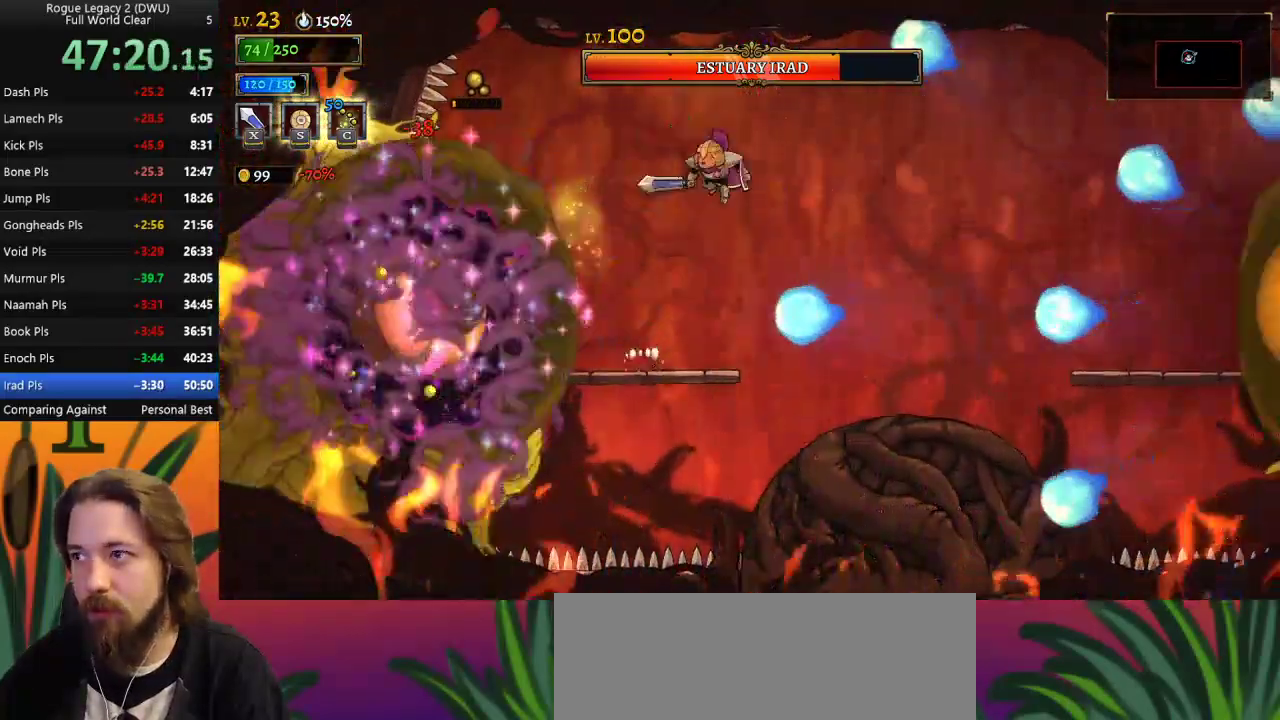
{"keys": ["d", "right"], "events": [[233, "d", "down"]]}
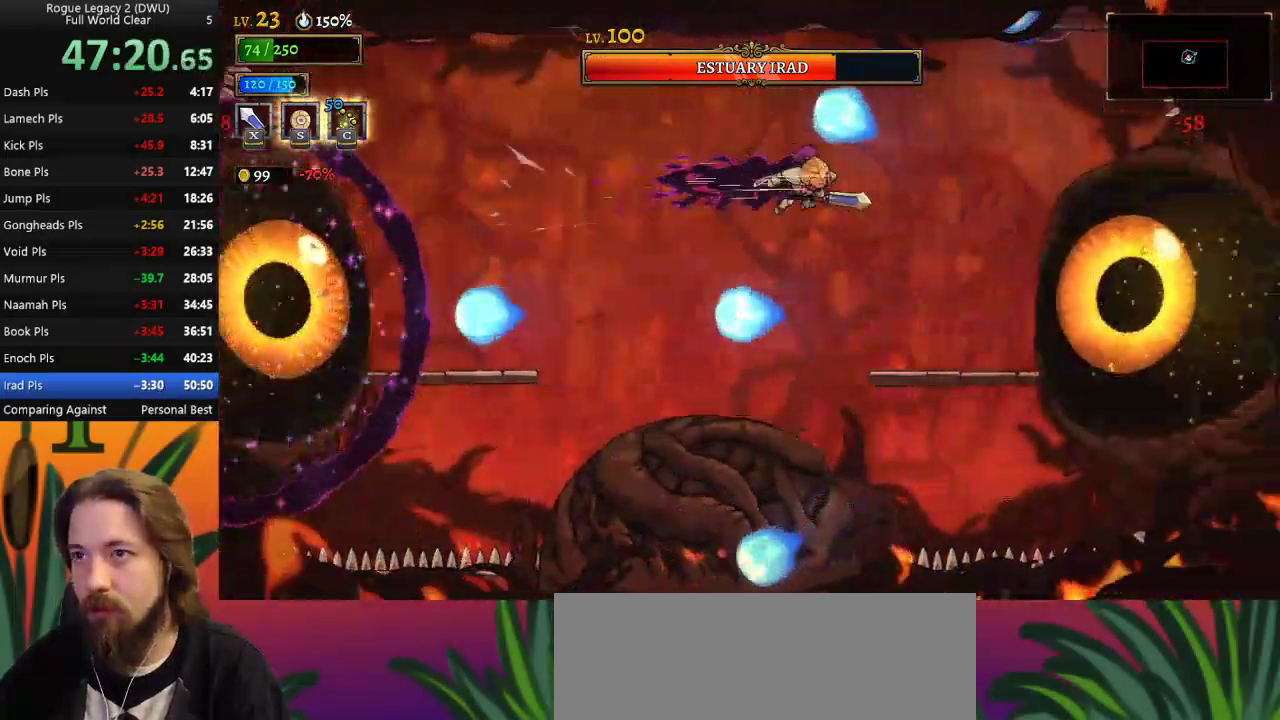
{"keys": [], "events": [[83, "d", "up"], [217, "x", "down"], [350, "right", "up"], [350, "x", "up"]]}
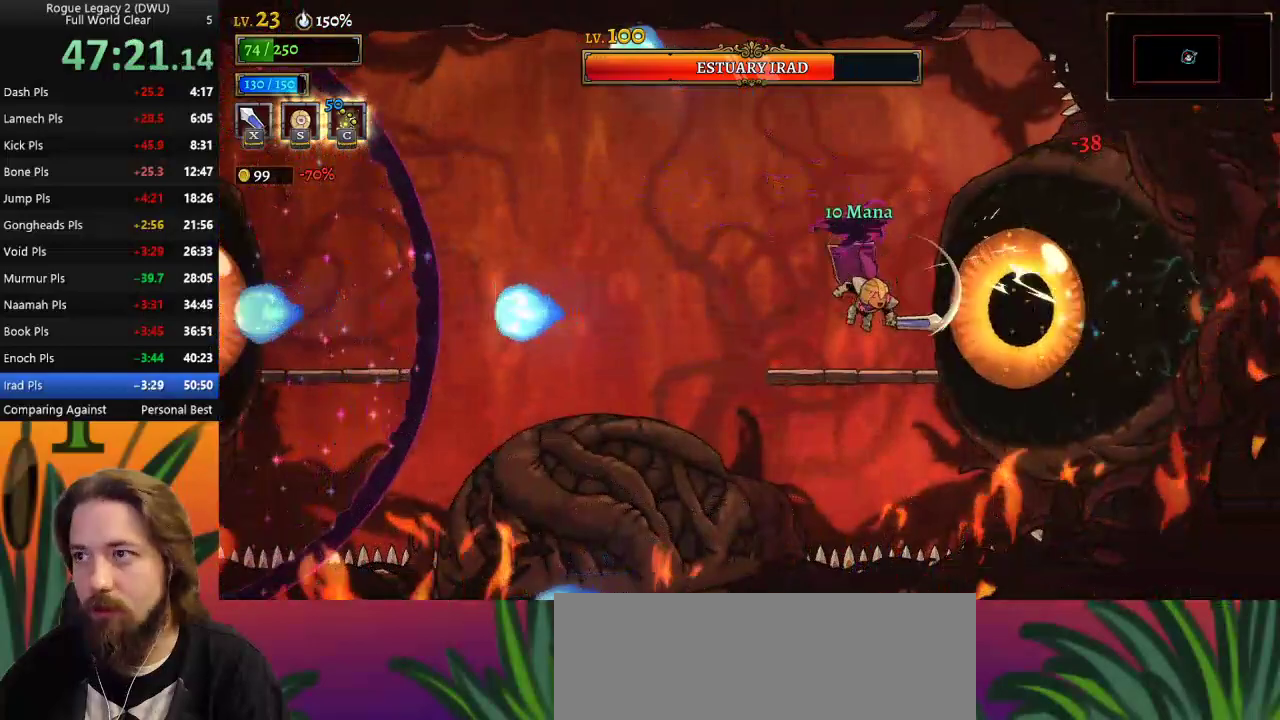
{"keys": [], "events": [[233, "x", "down"], [333, "x", "up"]]}
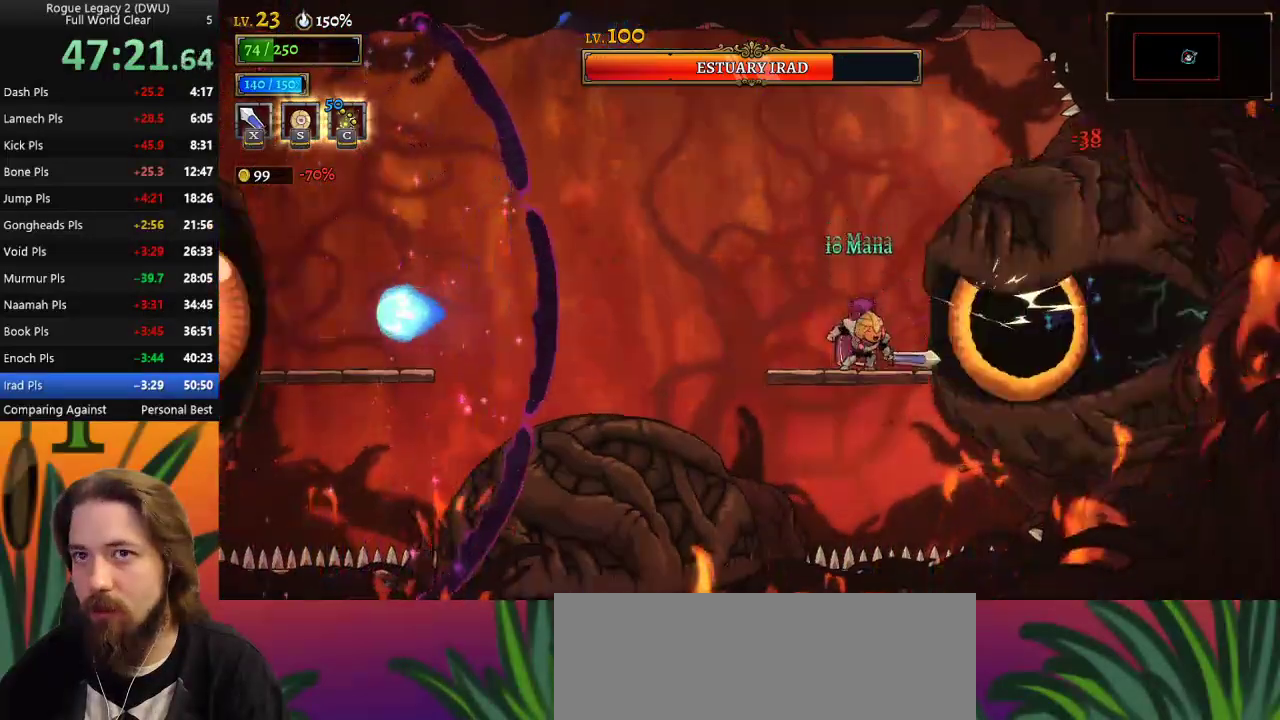
{"keys": ["left"], "events": [[200, "x", "down"], [300, "x", "up"], [383, "left", "down"], [383, "z", "down"], [483, "z", "up"]]}
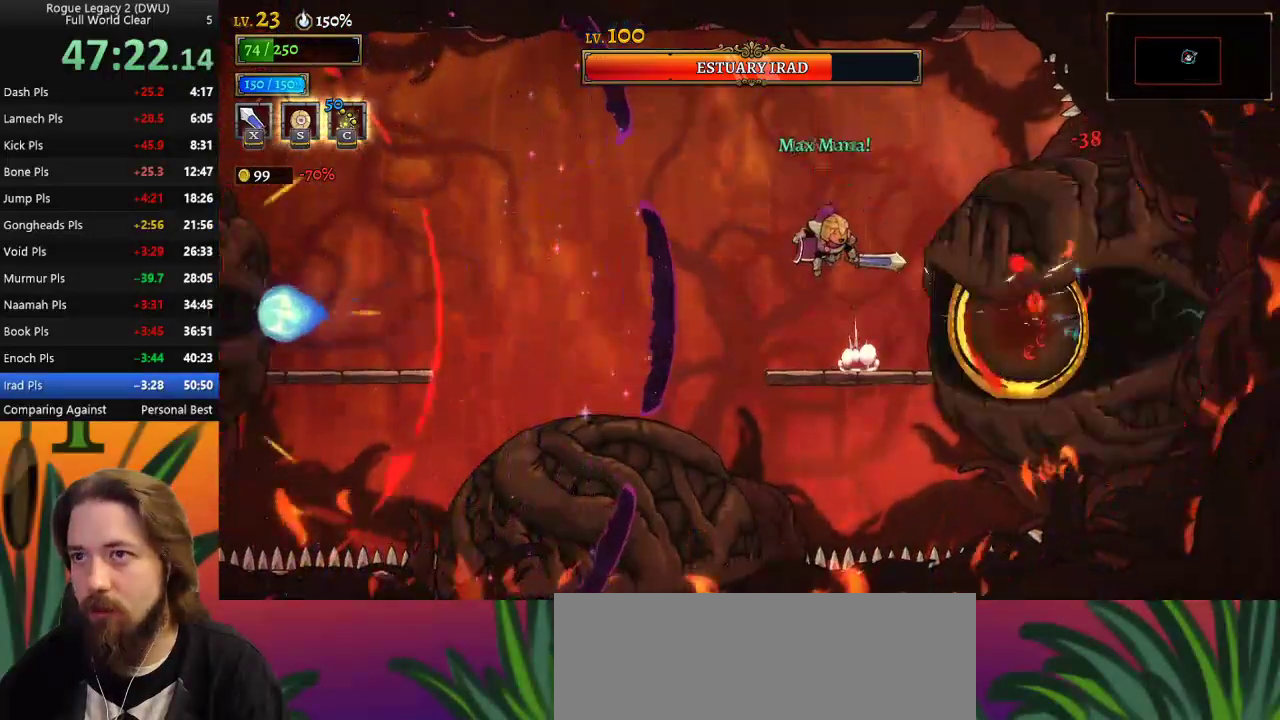
{"keys": [], "events": [[67, "a", "down"], [450, "a", "up"], [500, "left", "up"]]}